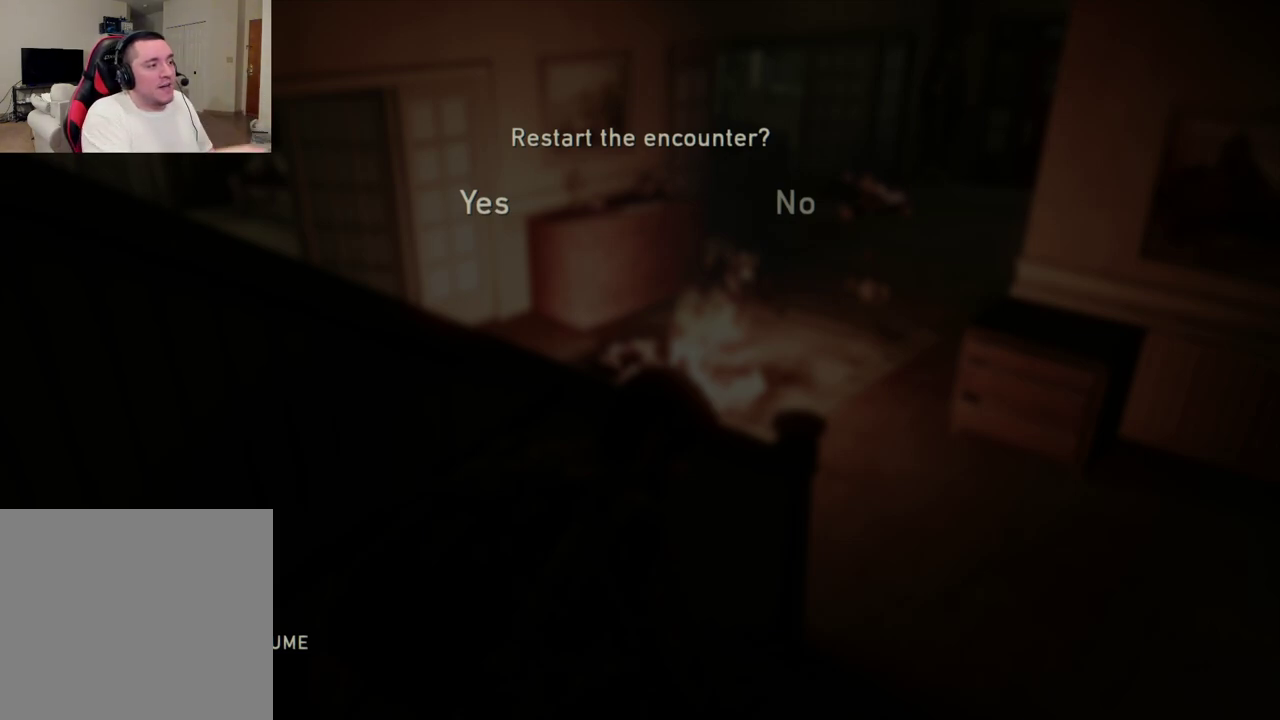
Gameplay with a controller (PlayStation layout); each line is a JSON object with the inputs held at the frame after it. "events" lists button and stick changes between this image and that frame as [ms after this image, input, new state], when the widget could be followed in between. Not read: L1.
{"buttons": ["DPAD_RIGHT"], "left_stick": "center", "right_stick": "center", "events": [[450, "DPAD_RIGHT", "down"]]}
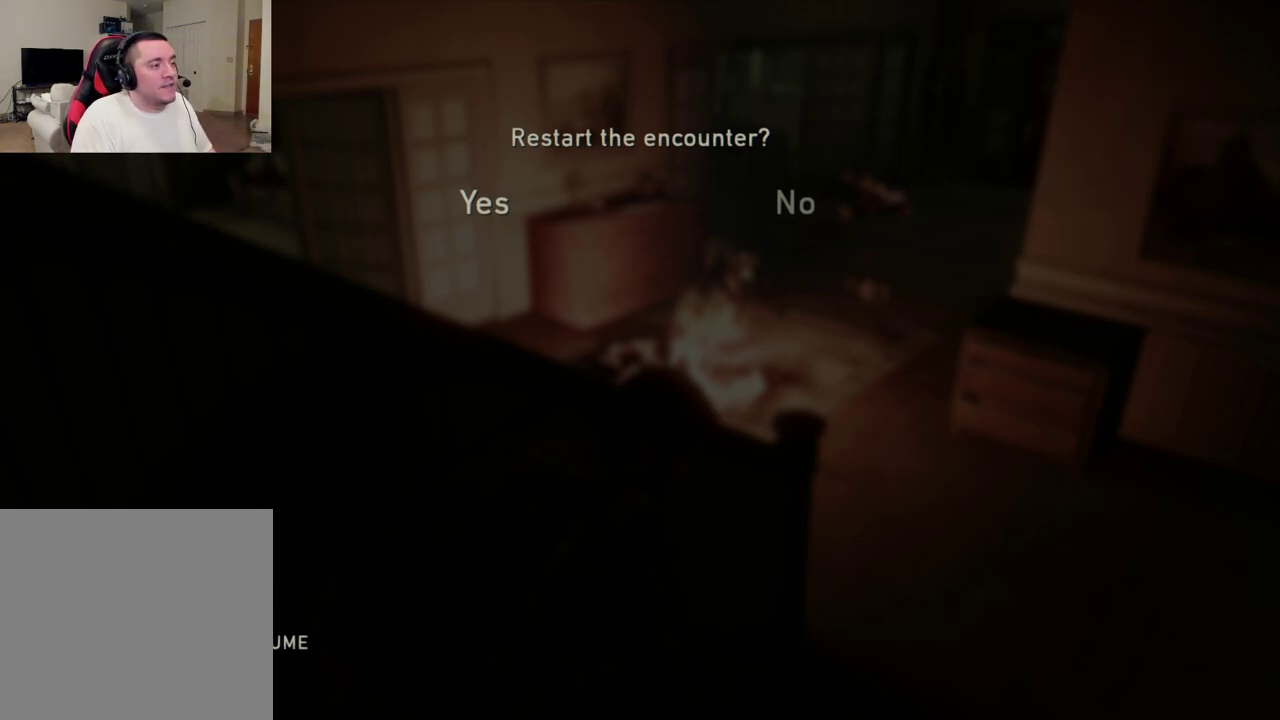
{"buttons": [], "left_stick": "center", "right_stick": "center", "events": [[67, "DPAD_RIGHT", "up"], [300, "DPAD_LEFT", "down"], [400, "DPAD_LEFT", "up"]]}
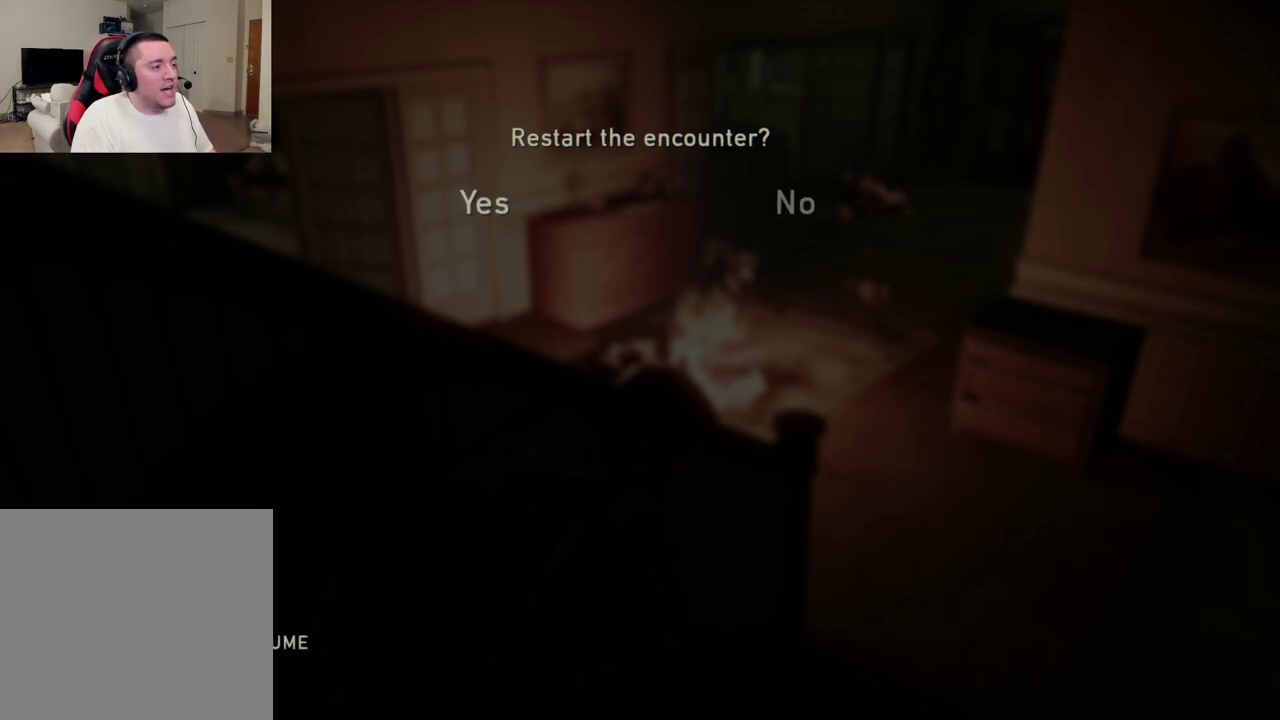
{"buttons": [], "left_stick": "center", "right_stick": "center", "events": []}
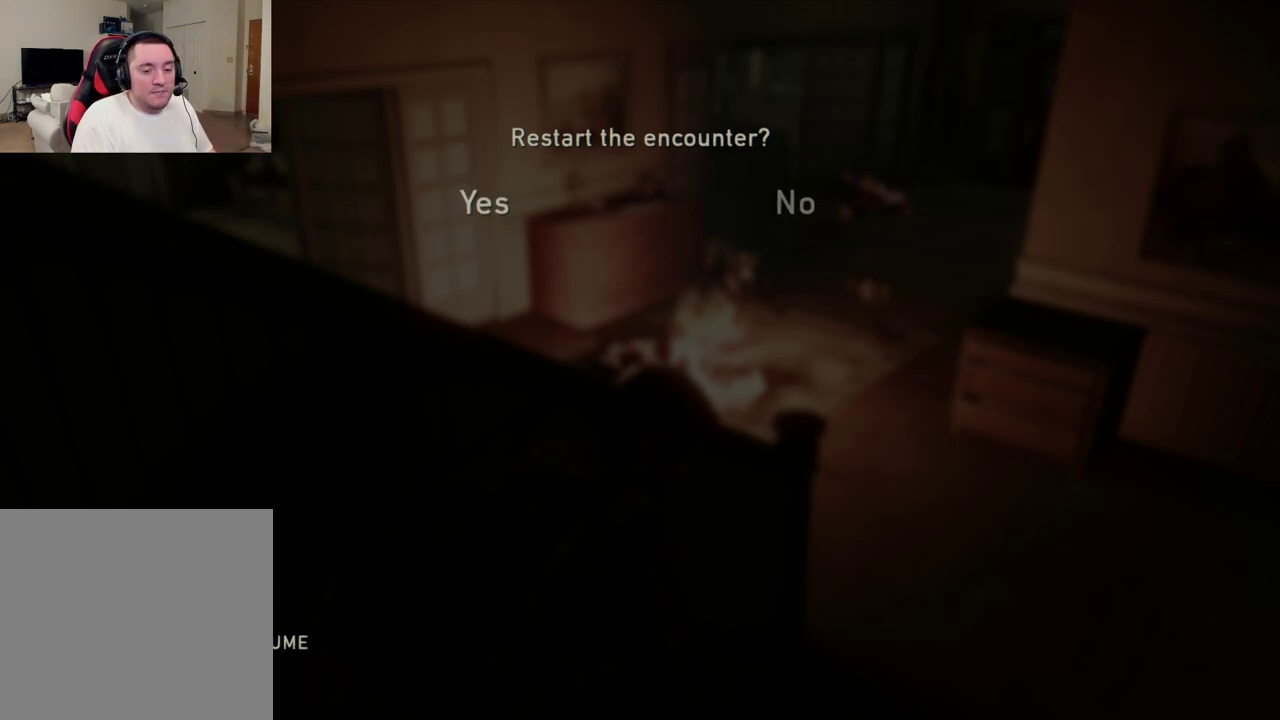
{"buttons": [], "left_stick": "center", "right_stick": "center", "events": []}
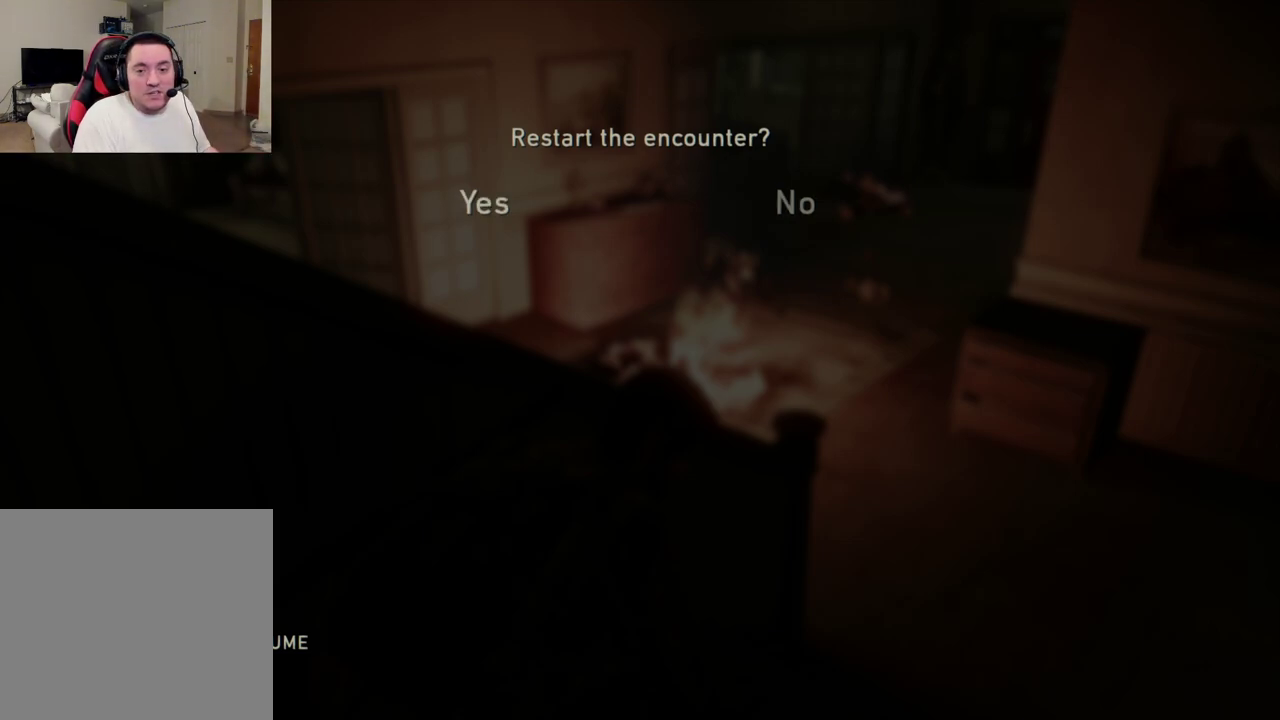
{"buttons": [], "left_stick": "center", "right_stick": "center", "events": []}
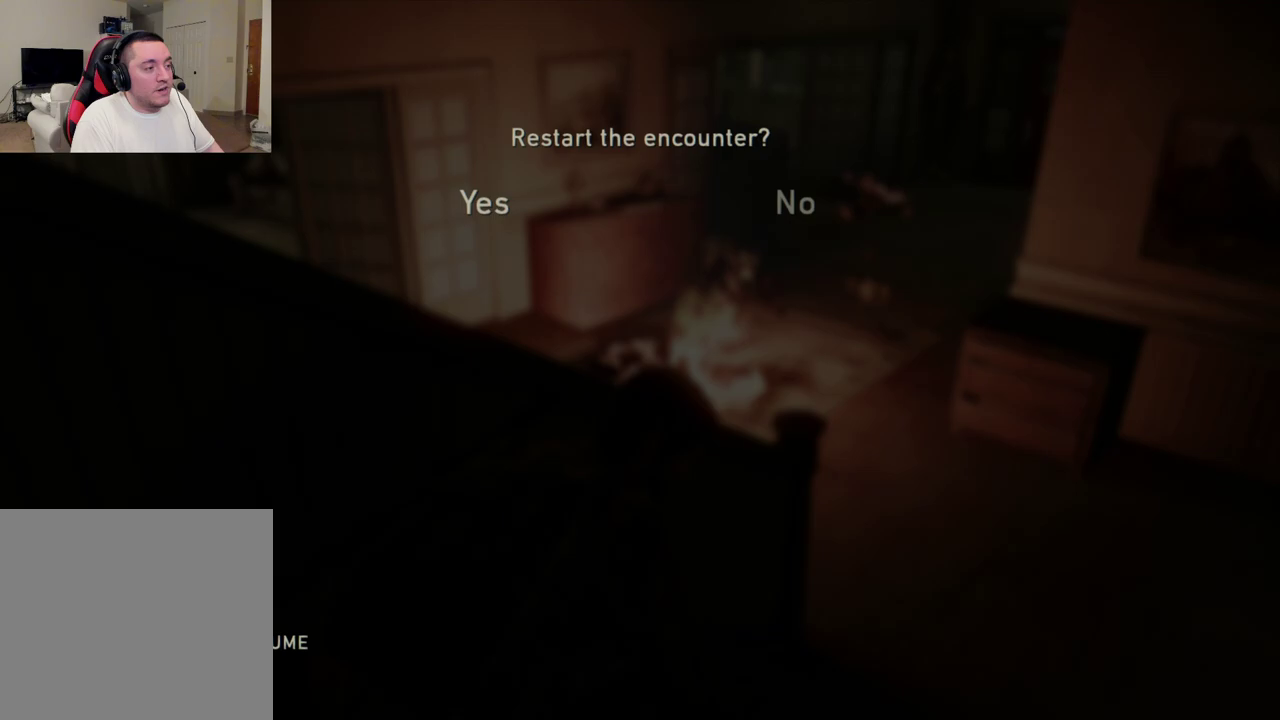
{"buttons": [], "left_stick": "center", "right_stick": "center", "events": [[200, "CROSS", "down"], [333, "CROSS", "up"]]}
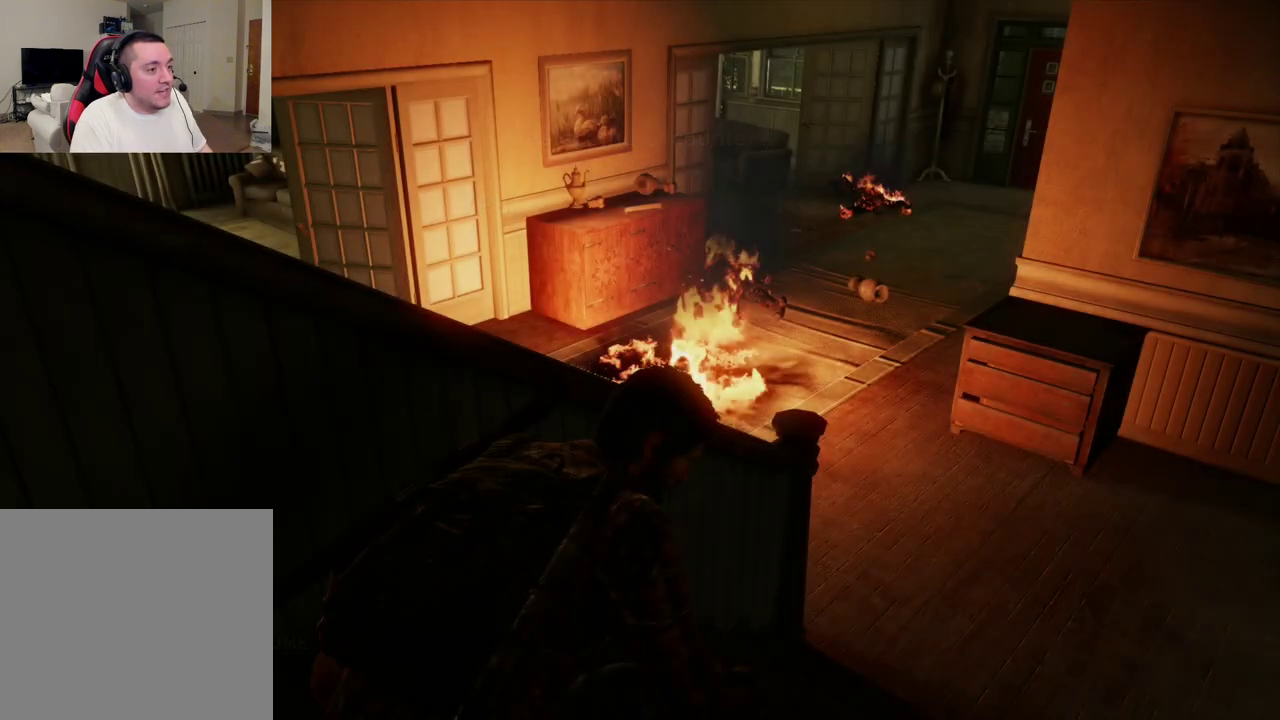
{"buttons": [], "left_stick": "center", "right_stick": "center", "events": []}
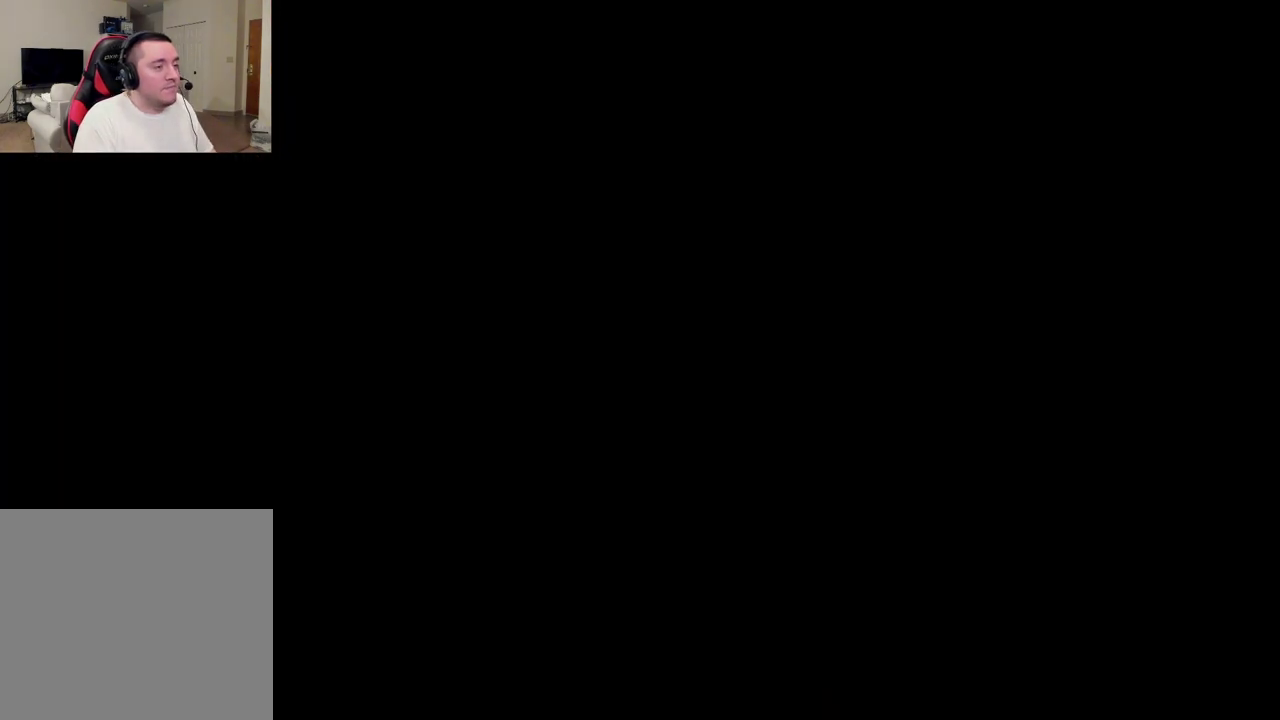
{"buttons": ["L2"], "left_stick": "up", "right_stick": "up-left", "events": [[83, "left_stick", "up"], [117, "L2", "down"], [450, "right_stick", "up-left"]]}
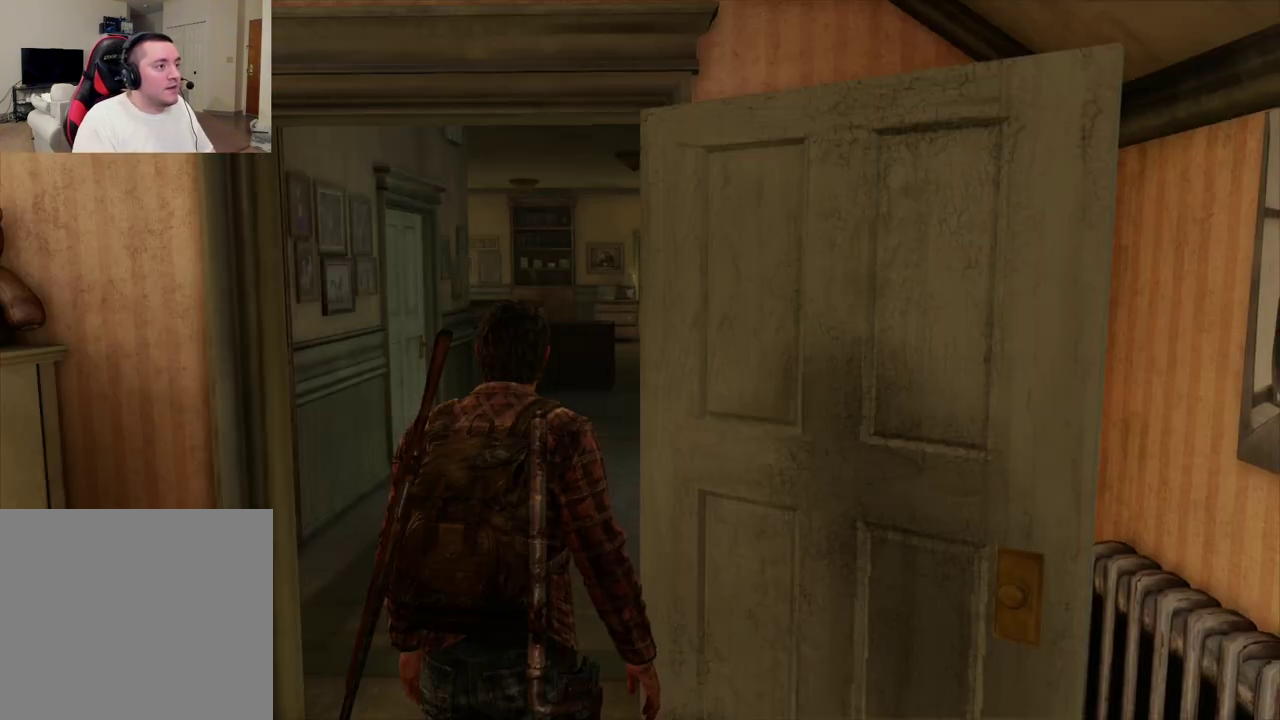
{"buttons": ["L2"], "left_stick": "up", "right_stick": "center", "events": [[50, "right_stick", "center"], [367, "right_stick", "left"], [433, "right_stick", "center"]]}
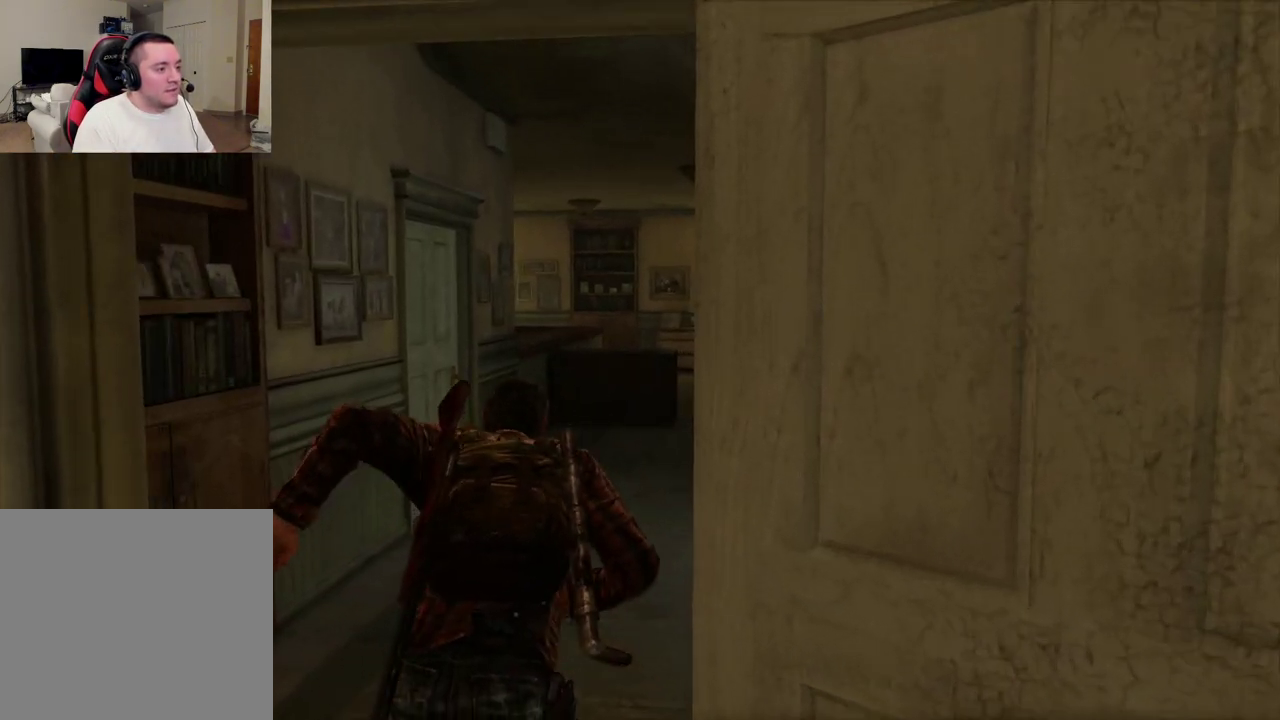
{"buttons": ["L2"], "left_stick": "up", "right_stick": "up-left", "events": [[150, "right_stick", "left"], [283, "right_stick", "center"], [500, "right_stick", "up-left"]]}
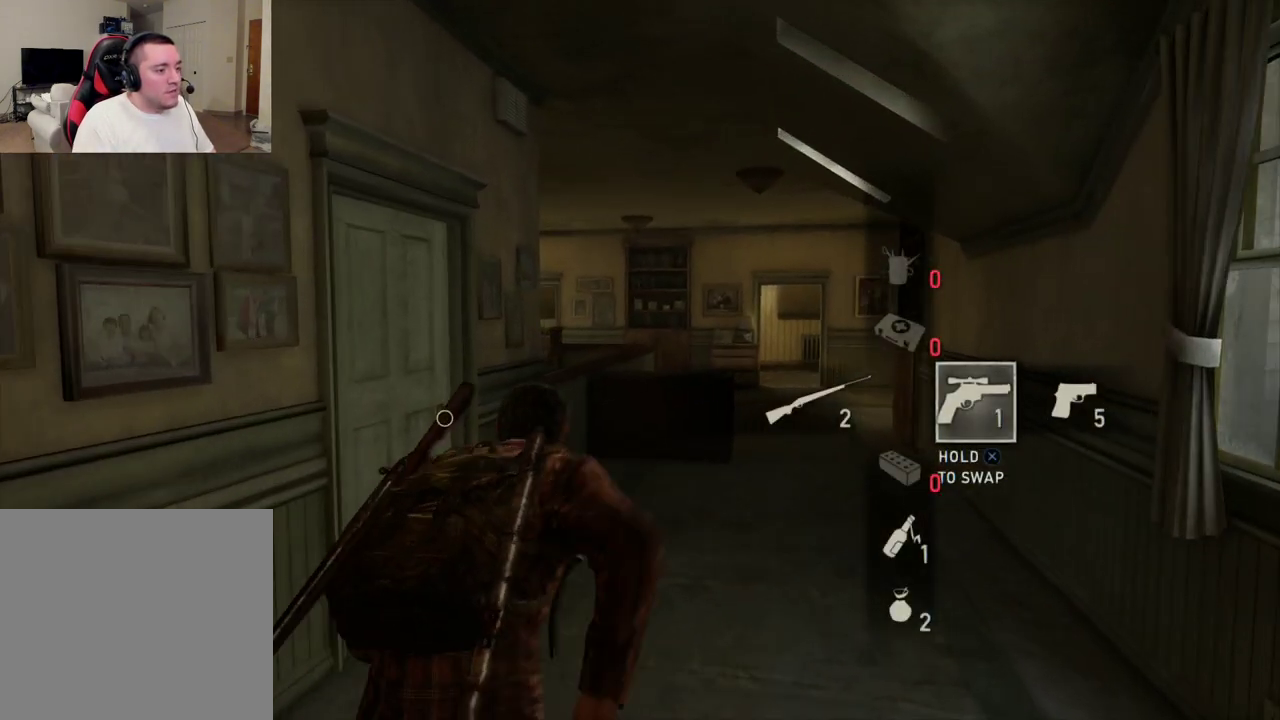
{"buttons": [], "left_stick": "up-right", "right_stick": "center", "events": [[133, "right_stick", "center"], [283, "L2", "up"], [317, "right_stick", "left"], [333, "R1", "down"], [350, "left_stick", "up-right"], [400, "right_stick", "center"], [500, "R1", "up"]]}
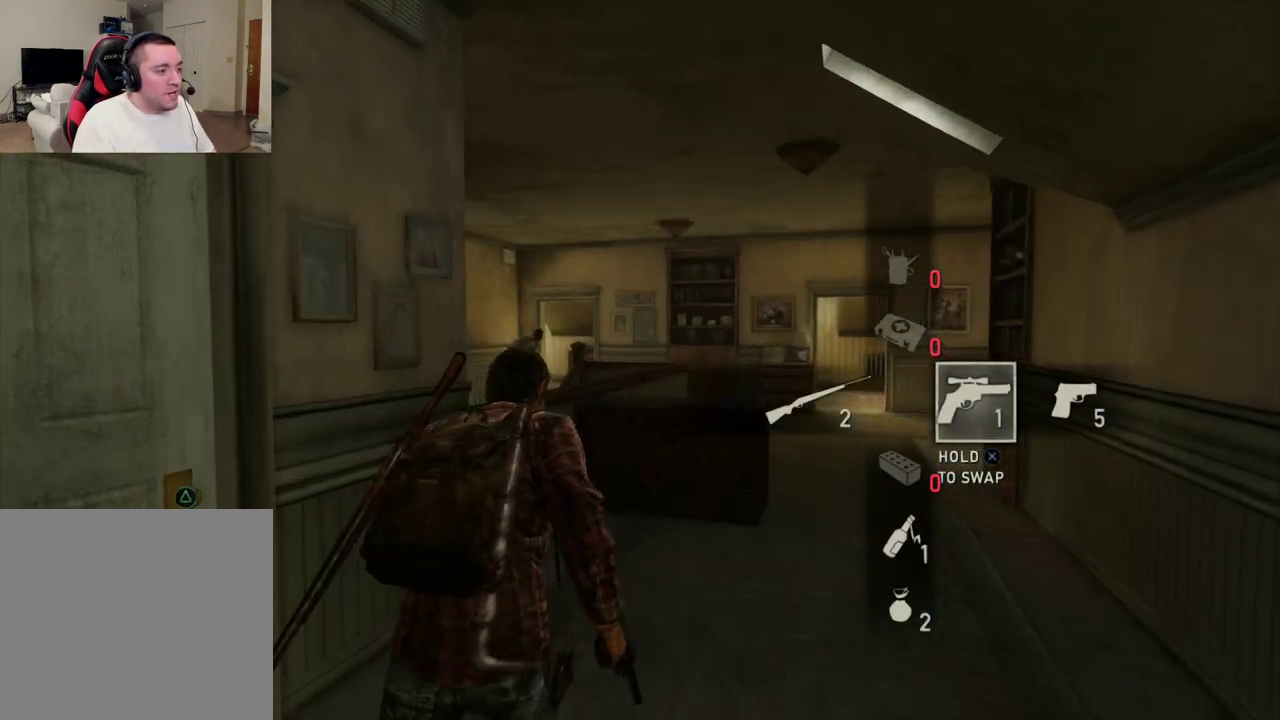
{"buttons": [], "left_stick": "up-right", "right_stick": "center", "events": [[17, "right_stick", "left"], [133, "right_stick", "center"]]}
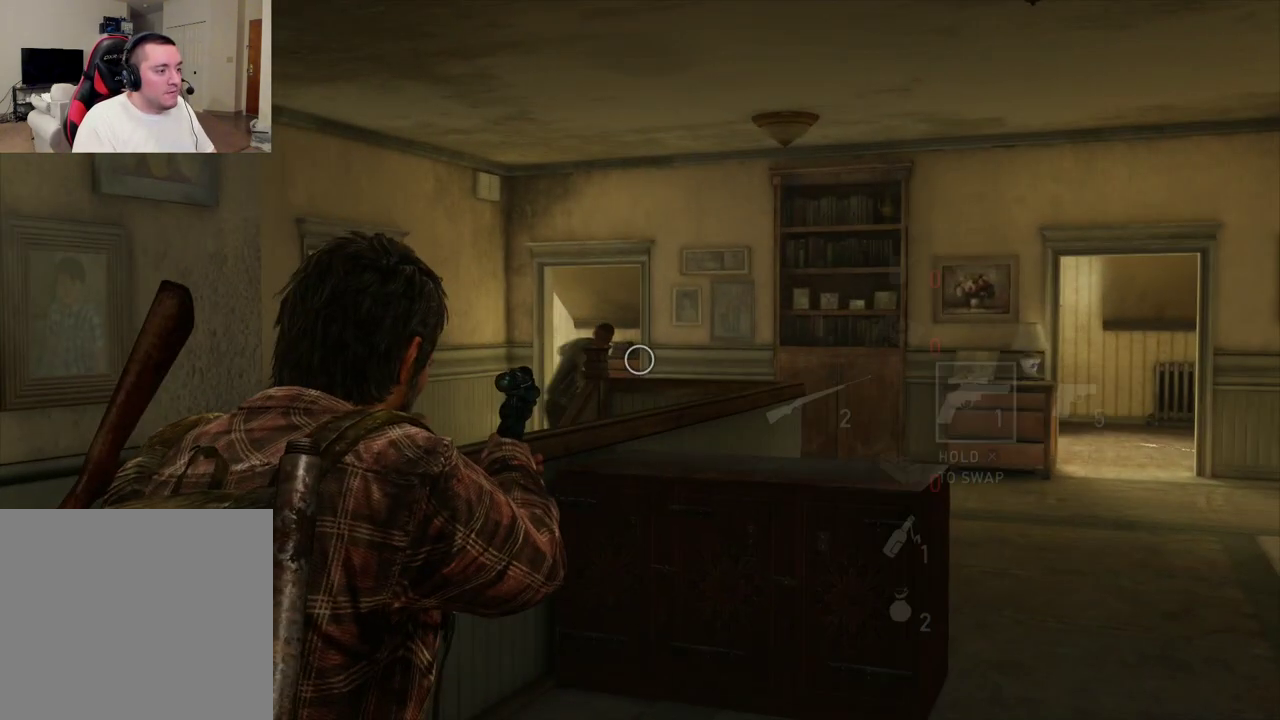
{"buttons": [], "left_stick": "up", "right_stick": "down-left", "events": [[117, "right_stick", "left"], [133, "left_stick", "up"], [300, "DPAD_LEFT", "down"], [383, "right_stick", "down-left"], [433, "DPAD_LEFT", "up"]]}
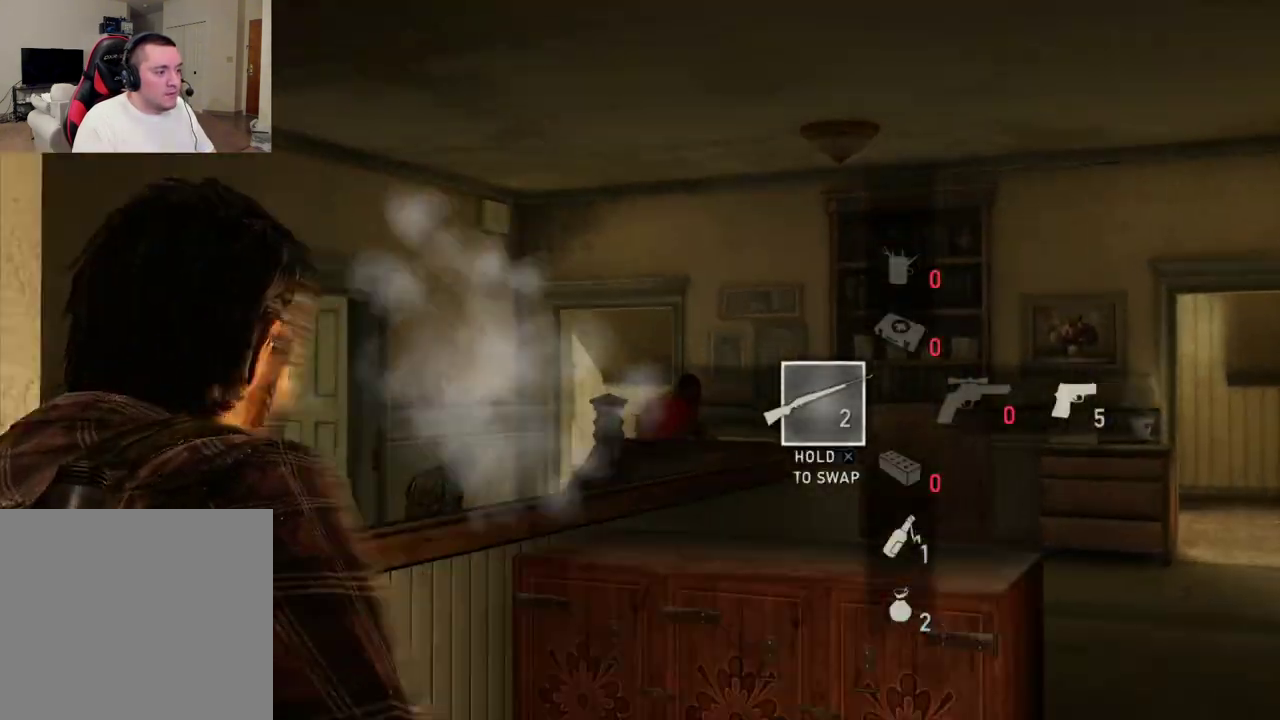
{"buttons": [], "left_stick": "up", "right_stick": "down-left"}
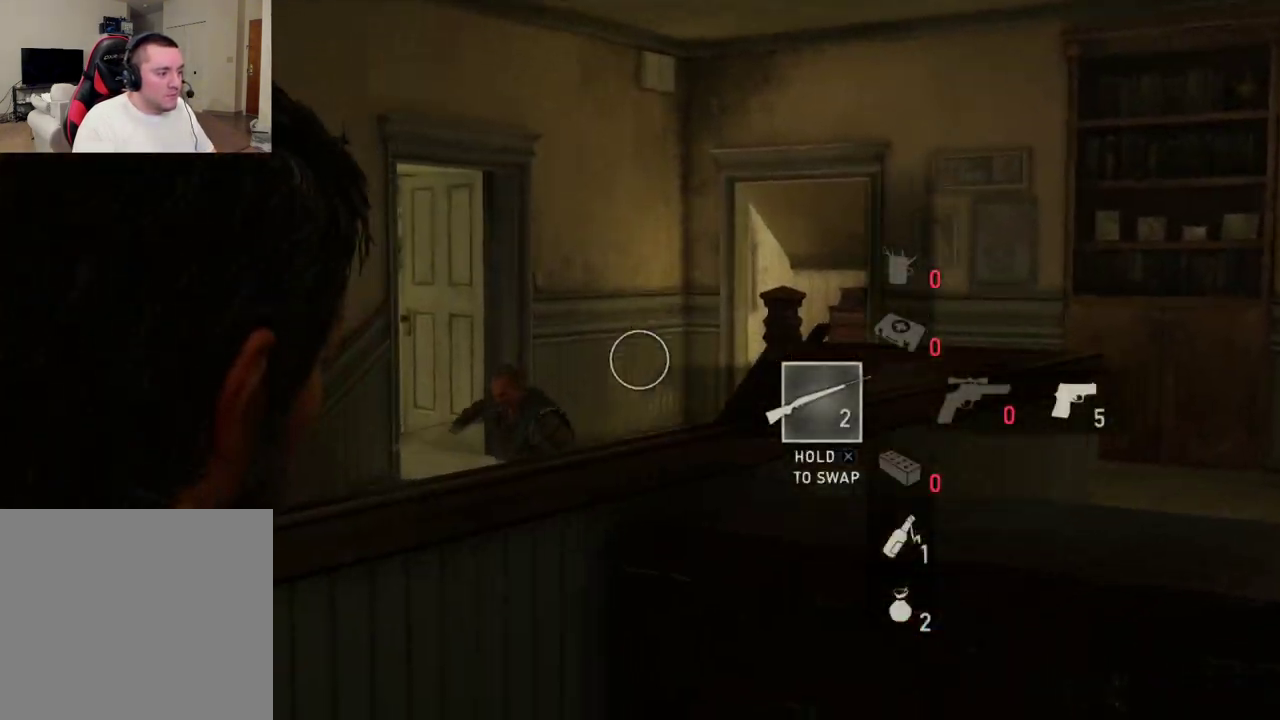
{"buttons": ["L2"], "left_stick": "right", "right_stick": "center"}
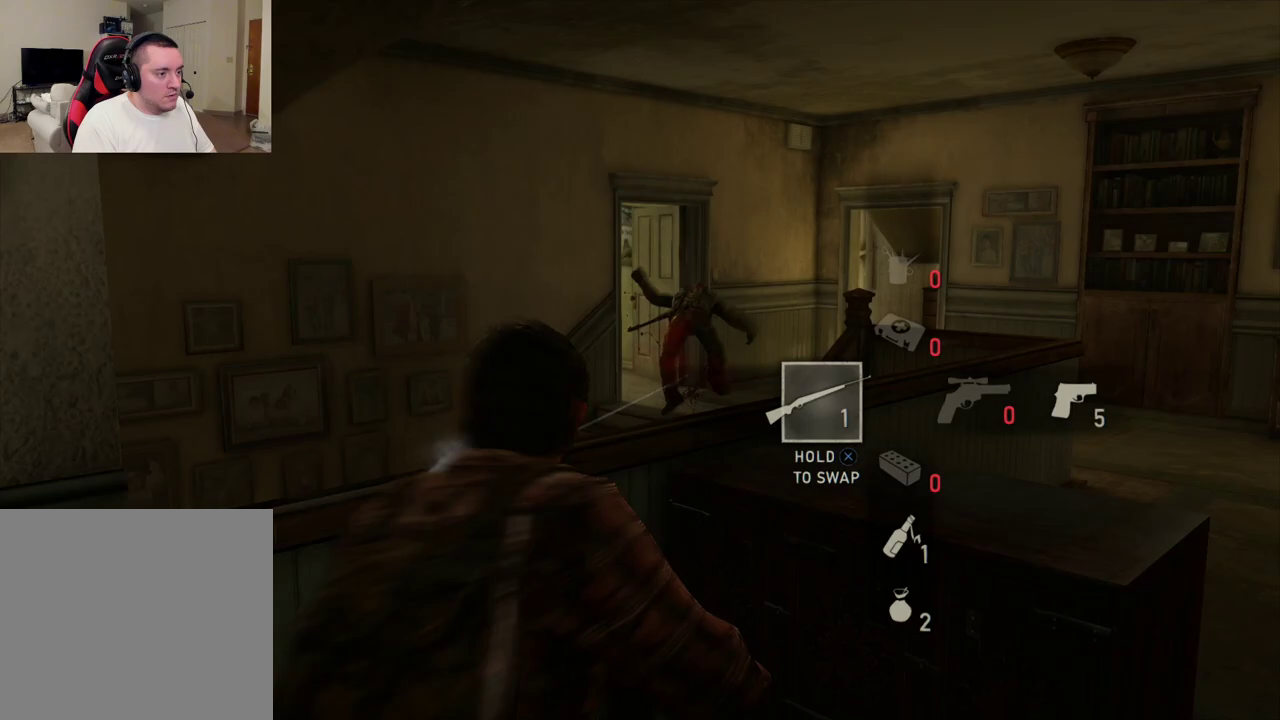
{"buttons": ["L2"], "left_stick": "up-right", "right_stick": "center", "events": [[267, "left_stick", "up-right"]]}
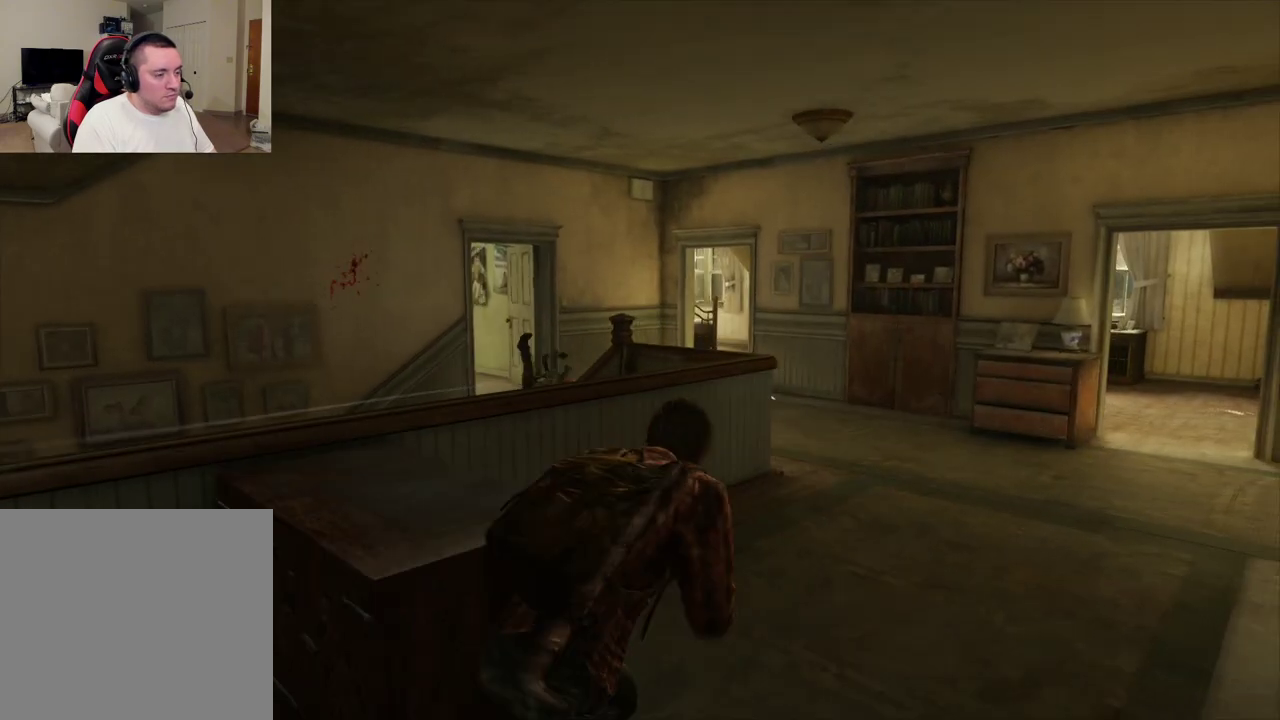
{"buttons": ["L2"], "left_stick": "up-right", "right_stick": "left", "events": [[50, "right_stick", "left"], [200, "right_stick", "center"], [500, "right_stick", "left"]]}
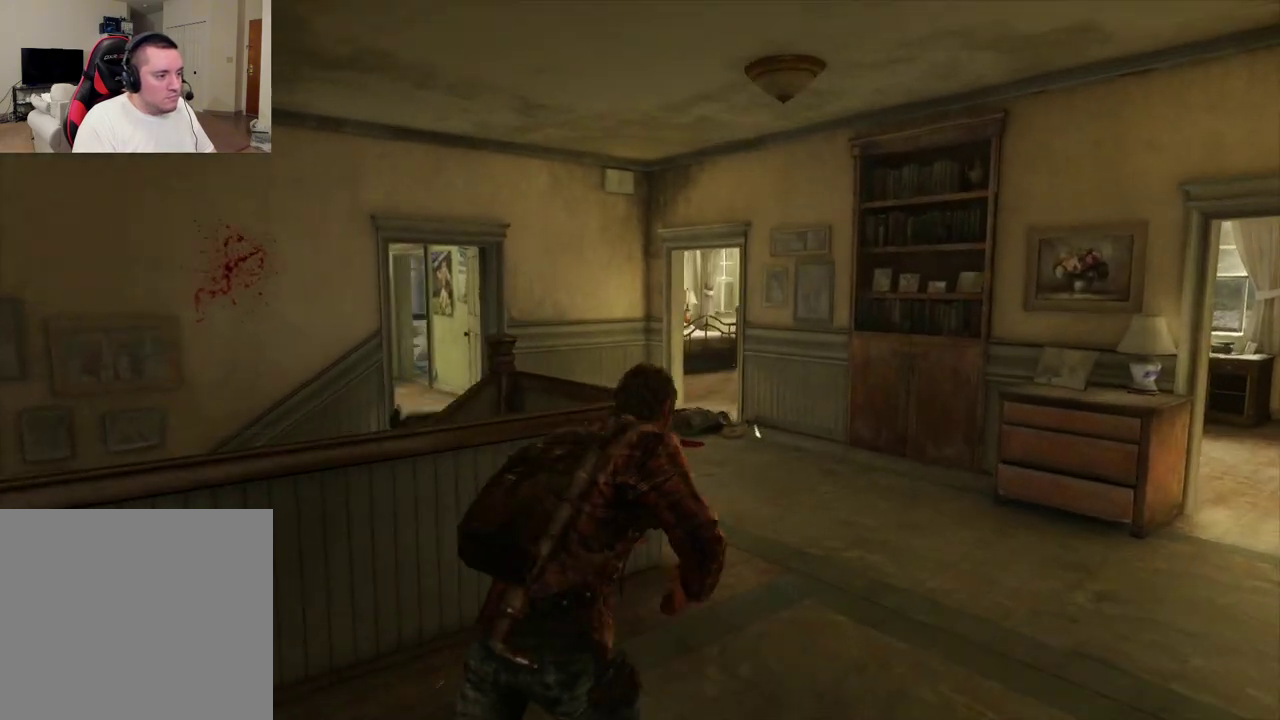
{"buttons": ["L2"], "left_stick": "up-right", "right_stick": "left", "events": []}